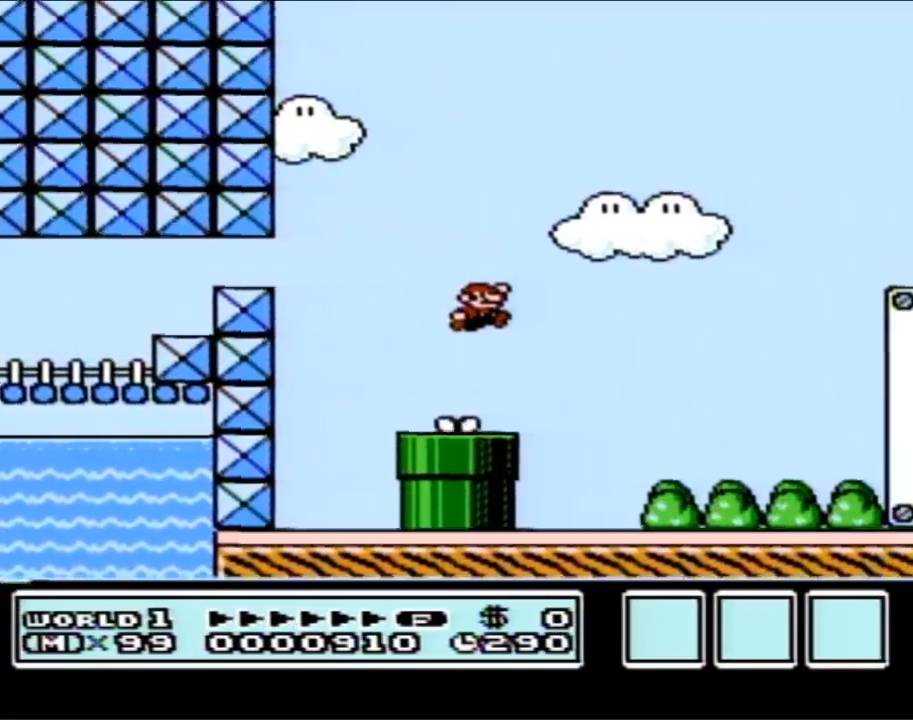
Gameplay with a controller (Nintendo layout); each line is a JSON object with the inputs held at the frame after it. "events" lists button and stick changes between this image and that frame as [ms after this image, input, new state], when the widget could be followed in between. Not read: L3 R3.
{"buttons": ["B", "DPAD_RIGHT"], "events": [[150, "DPAD_RIGHT", "down"]]}
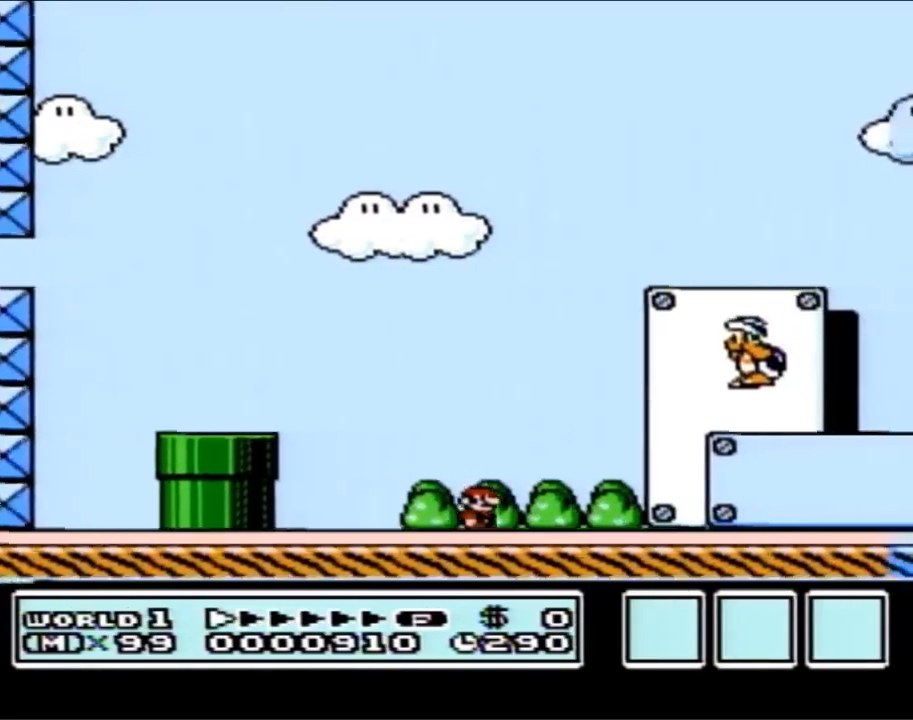
{"buttons": ["B"], "events": [[83, "DPAD_RIGHT", "up"], [117, "DPAD_LEFT", "down"], [467, "DPAD_LEFT", "up"]]}
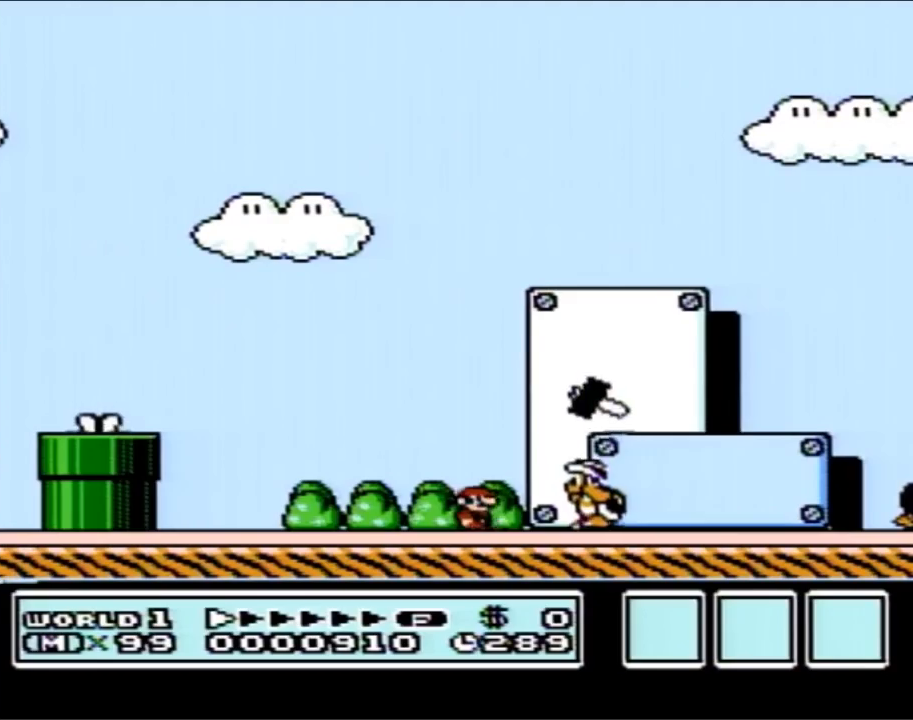
{"buttons": ["DPAD_RIGHT"], "events": [[33, "DPAD_RIGHT", "down"], [183, "B", "up"], [217, "DPAD_RIGHT", "up"], [283, "DPAD_LEFT", "down"], [400, "DPAD_LEFT", "up"], [467, "DPAD_RIGHT", "down"]]}
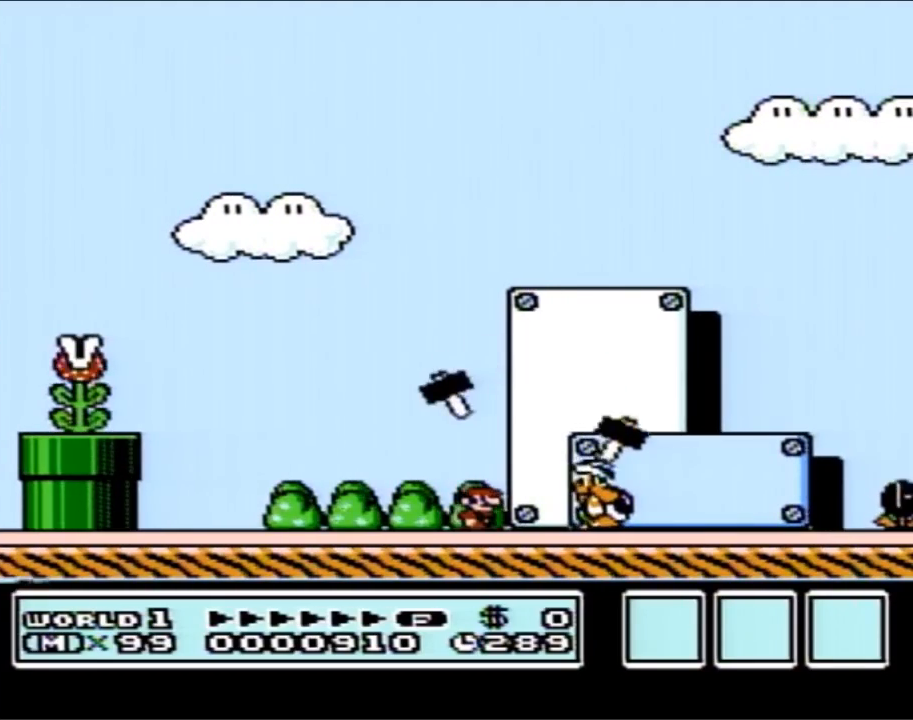
{"buttons": [], "events": [[283, "DPAD_RIGHT", "up"], [317, "DPAD_LEFT", "down"], [467, "DPAD_LEFT", "up"]]}
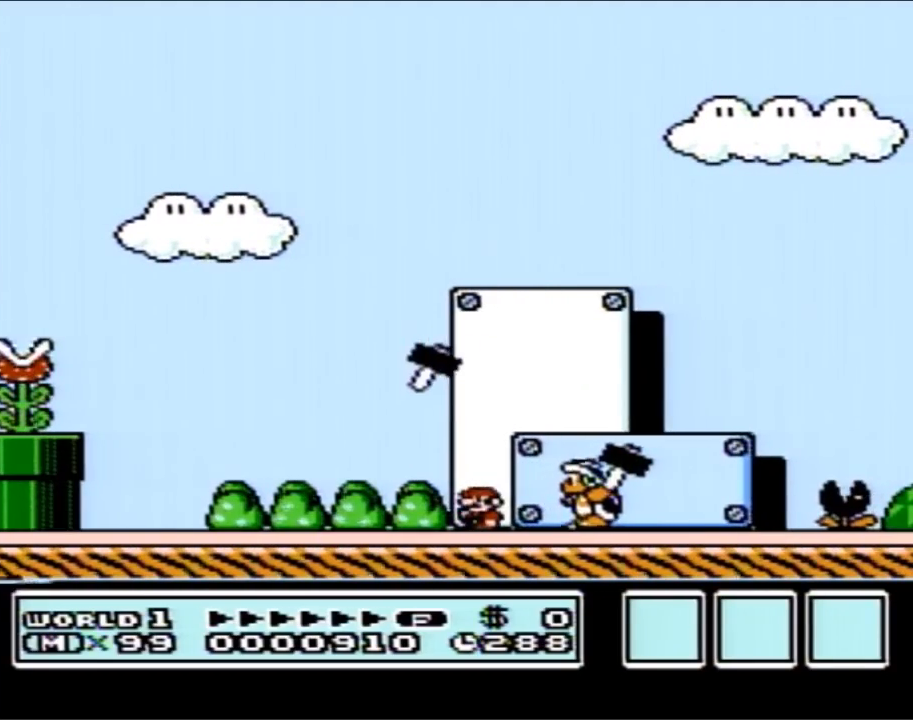
{"buttons": ["DPAD_LEFT"], "events": [[50, "DPAD_RIGHT", "down"], [150, "DPAD_RIGHT", "up"], [183, "DPAD_LEFT", "down"], [333, "DPAD_LEFT", "up"], [333, "DPAD_UP", "down"], [367, "DPAD_RIGHT", "down"], [367, "DPAD_UP", "up"], [500, "DPAD_LEFT", "down"], [500, "DPAD_RIGHT", "up"]]}
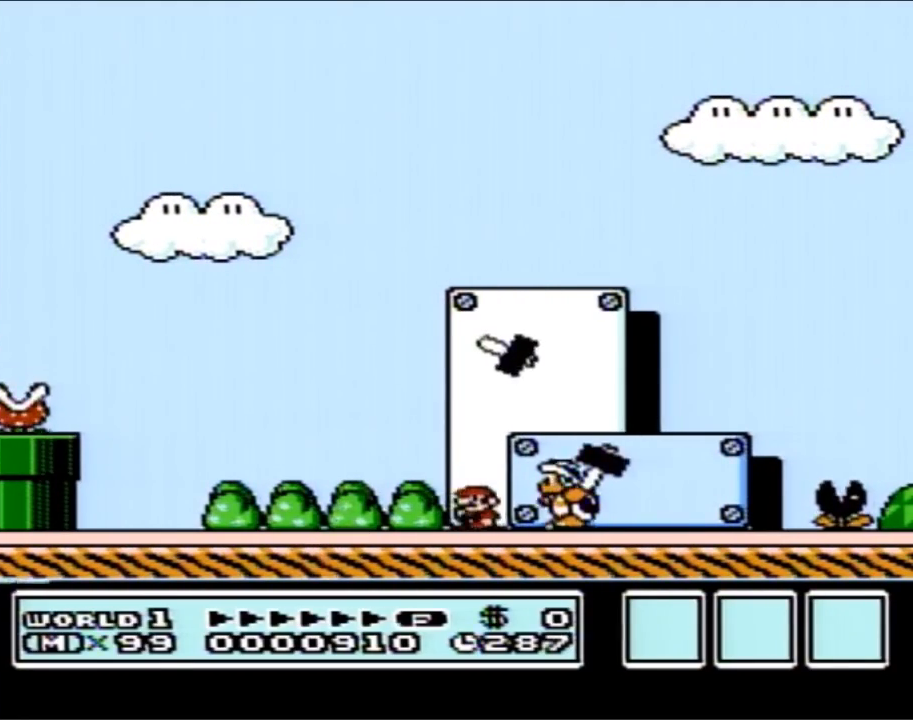
{"buttons": ["DPAD_LEFT"], "events": [[150, "DPAD_LEFT", "up"], [183, "DPAD_RIGHT", "down"], [250, "DPAD_RIGHT", "up"], [283, "DPAD_LEFT", "down"], [400, "DPAD_LEFT", "up"], [500, "DPAD_LEFT", "down"]]}
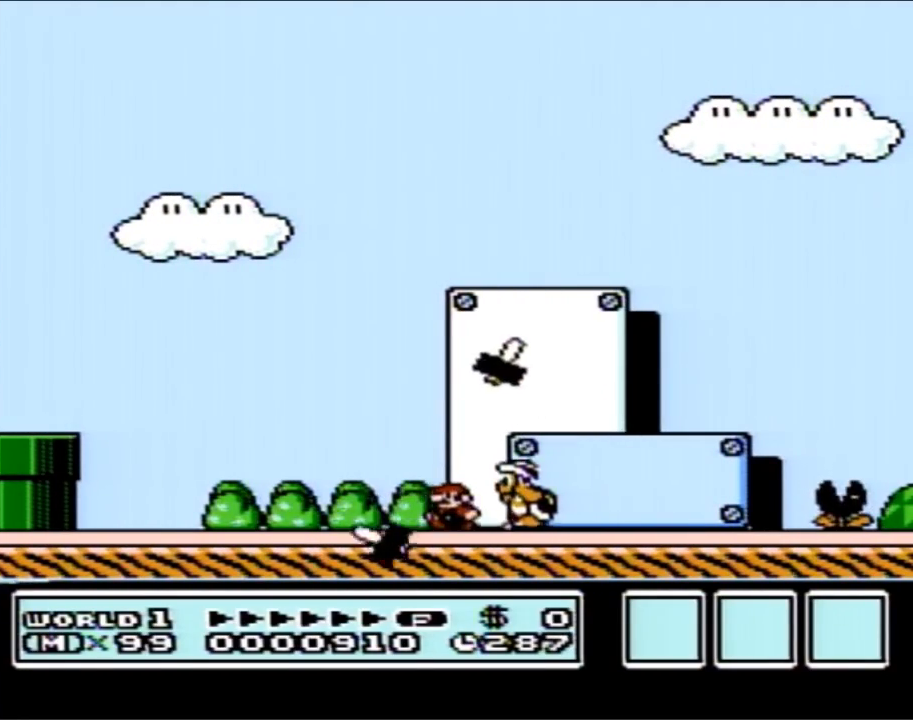
{"buttons": [], "events": [[150, "DPAD_LEFT", "up"], [183, "DPAD_RIGHT", "down"], [333, "DPAD_RIGHT", "up"], [400, "DPAD_LEFT", "down"], [500, "DPAD_LEFT", "up"]]}
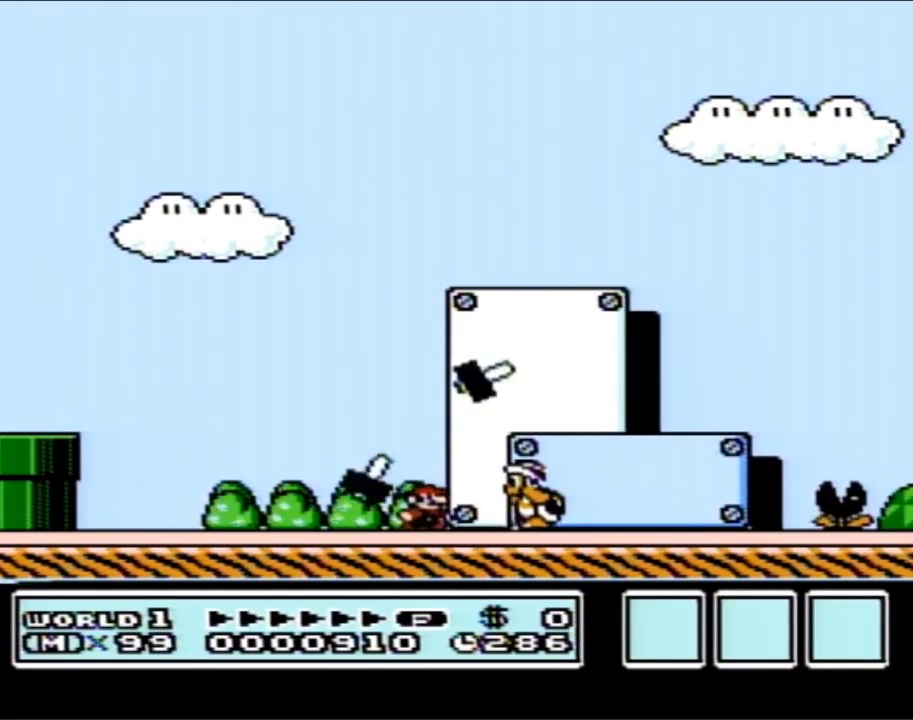
{"buttons": ["DPAD_RIGHT"], "events": [[33, "DPAD_RIGHT", "down"], [317, "DPAD_RIGHT", "up"], [367, "DPAD_LEFT", "down"], [467, "DPAD_LEFT", "up"], [500, "DPAD_RIGHT", "down"]]}
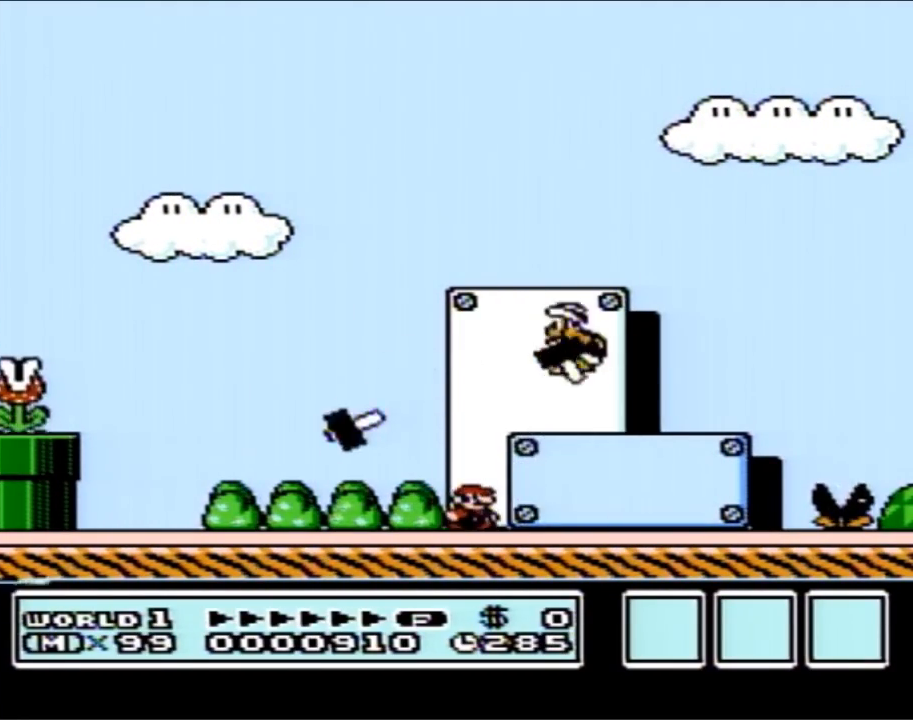
{"buttons": ["B", "DPAD_RIGHT"], "events": [[367, "B", "down"]]}
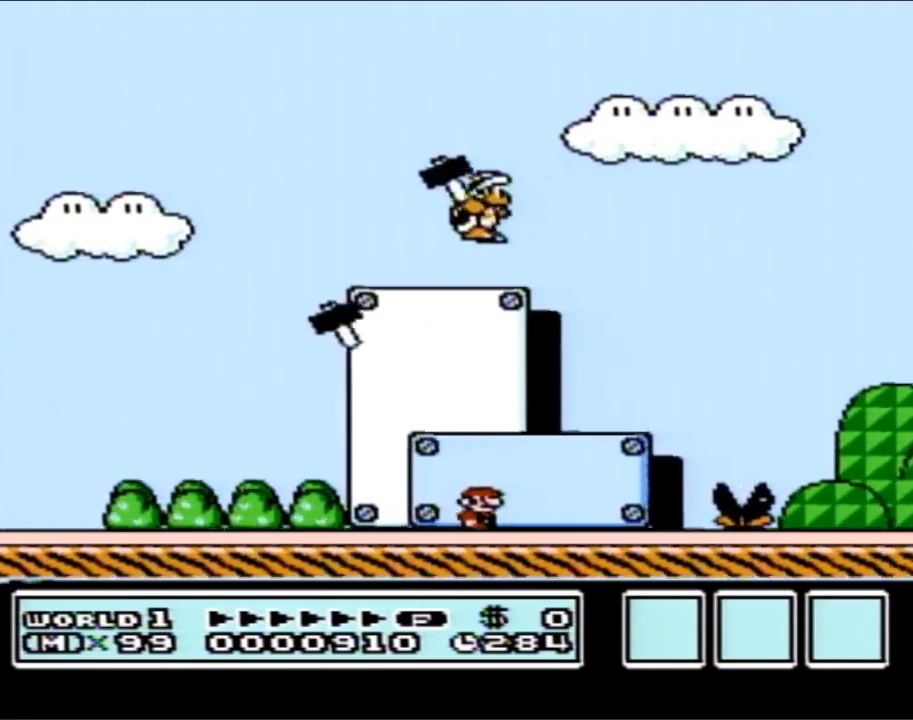
{"buttons": ["B", "DPAD_RIGHT"], "events": [[250, "A", "down"], [367, "A", "up"]]}
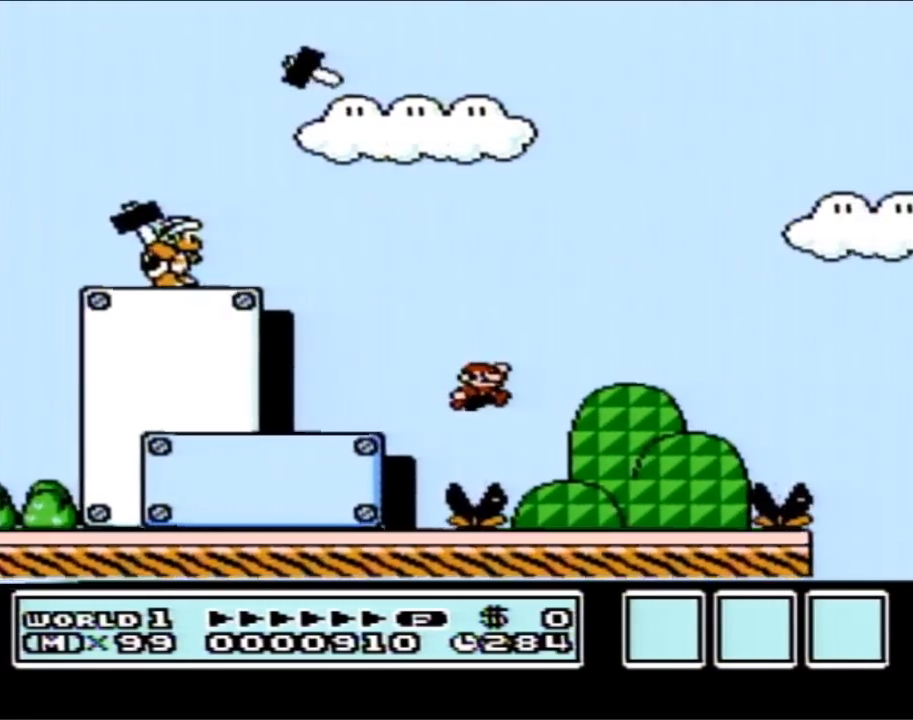
{"buttons": ["A", "B", "DPAD_RIGHT"], "events": [[33, "DPAD_RIGHT", "up"], [150, "DPAD_LEFT", "down"], [250, "DPAD_LEFT", "up"], [300, "DPAD_RIGHT", "down"], [433, "A", "down"]]}
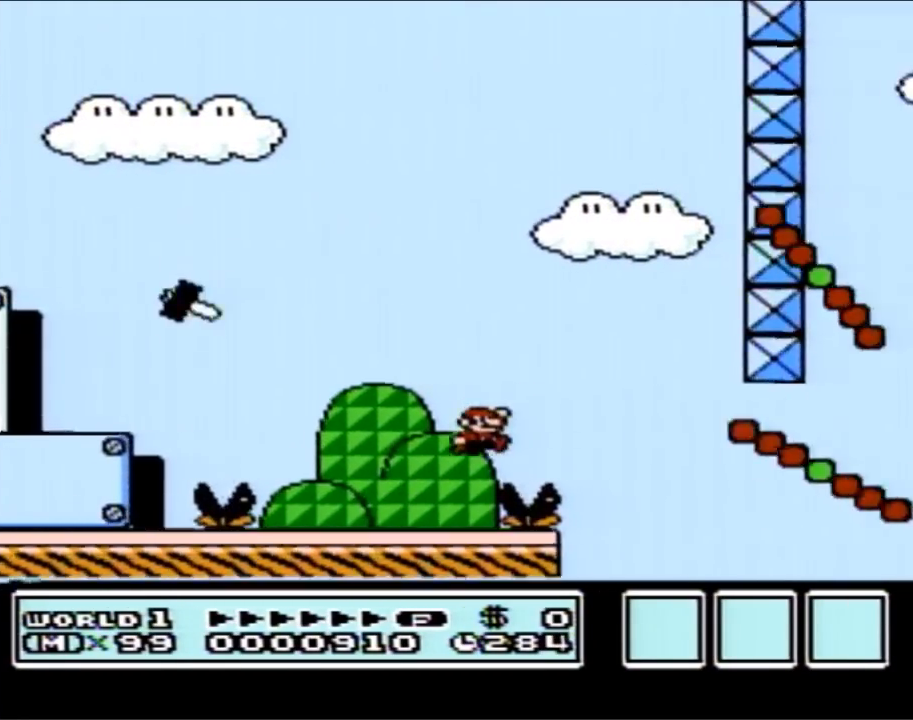
{"buttons": ["B", "DPAD_RIGHT"], "events": [[150, "A", "up"], [217, "DPAD_RIGHT", "up"], [283, "DPAD_LEFT", "down"], [333, "DPAD_LEFT", "up"], [333, "DPAD_RIGHT", "down"]]}
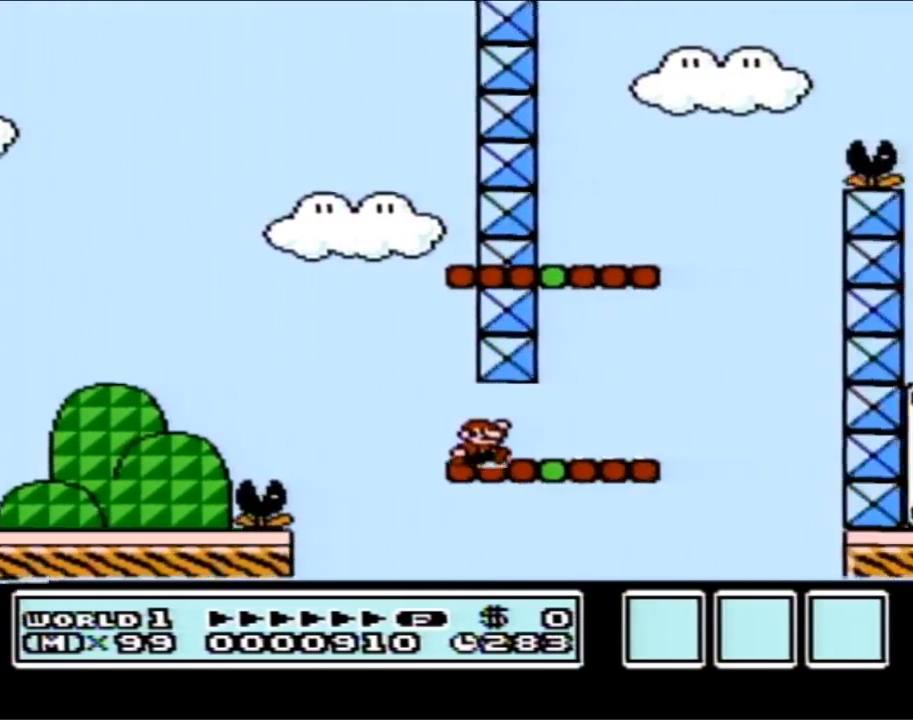
{"buttons": ["A", "B", "DPAD_LEFT"], "events": [[250, "DPAD_LEFT", "down"], [250, "DPAD_RIGHT", "up"], [283, "A", "down"]]}
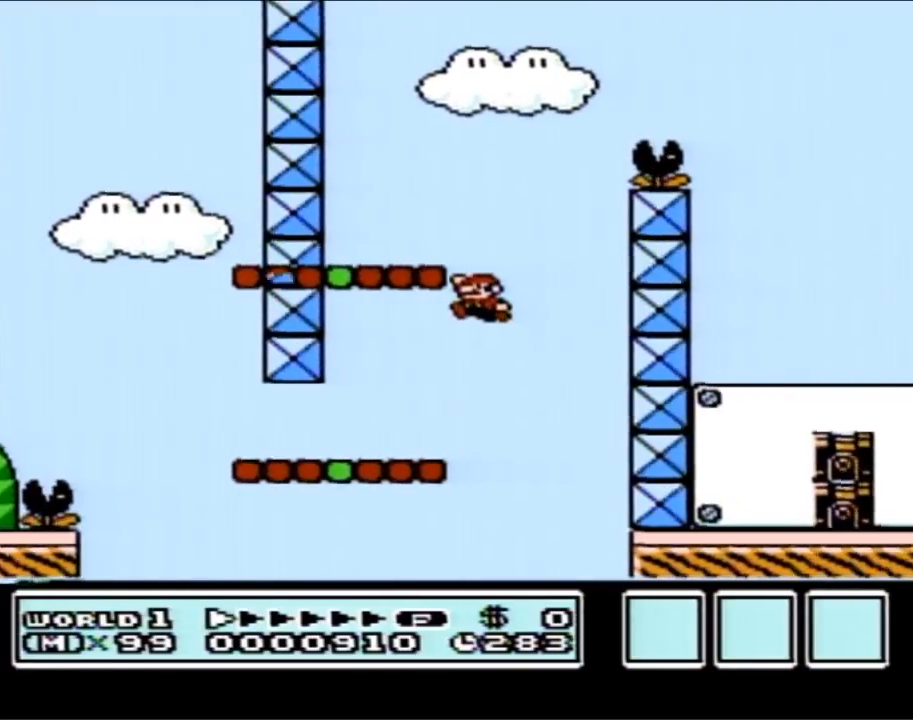
{"buttons": ["B", "DPAD_LEFT"], "events": [[250, "A", "up"]]}
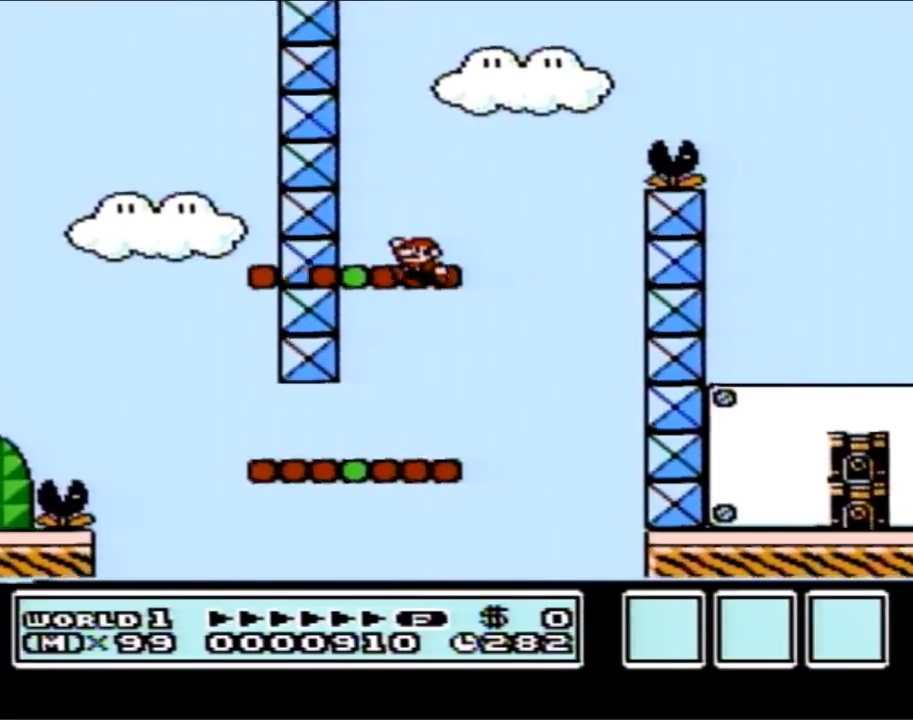
{"buttons": ["B", "DPAD_LEFT"], "events": [[67, "A", "down"], [67, "DPAD_LEFT", "up"], [67, "DPAD_UP", "down"], [83, "DPAD_RIGHT", "down"], [83, "DPAD_UP", "up"], [217, "DPAD_RIGHT", "up"], [250, "DPAD_LEFT", "down"], [500, "A", "up"]]}
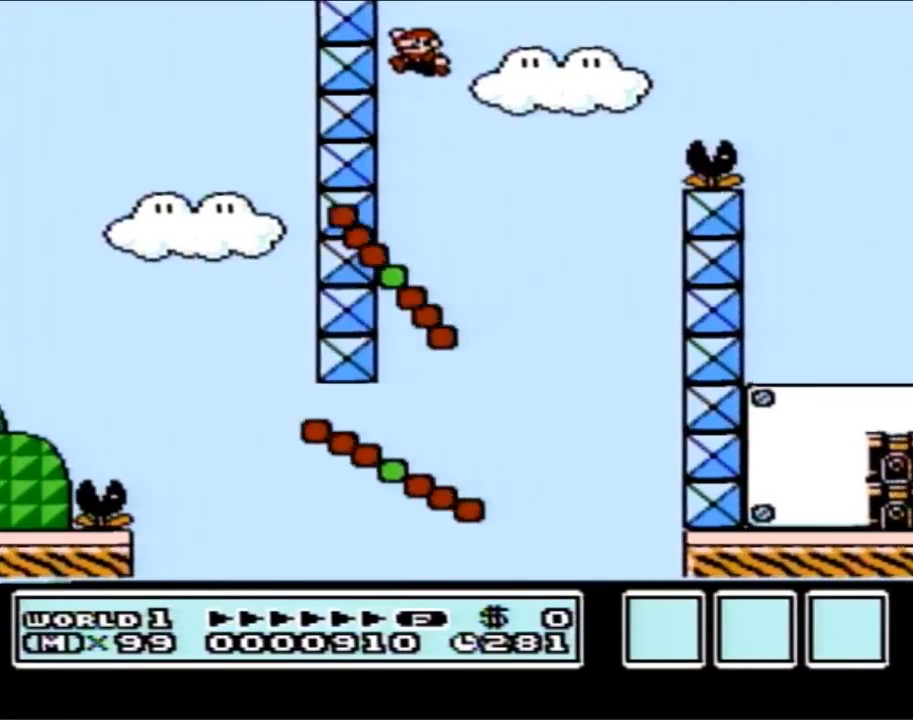
{"buttons": ["B", "DPAD_RIGHT"], "events": [[250, "DPAD_LEFT", "up"], [250, "DPAD_RIGHT", "down"]]}
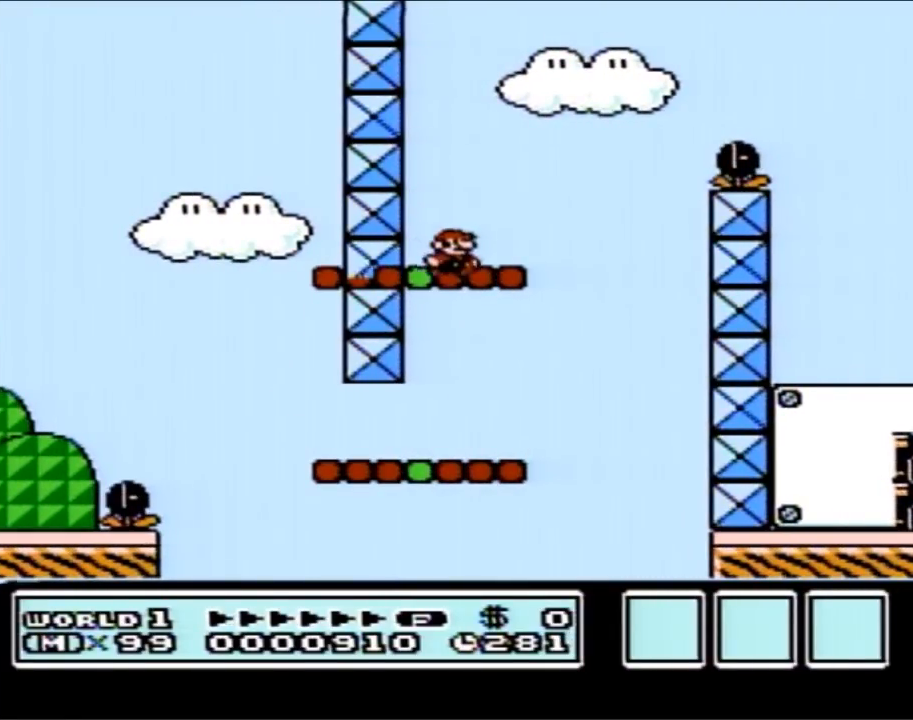
{"buttons": ["A", "B", "DPAD_RIGHT"], "events": [[217, "A", "down"]]}
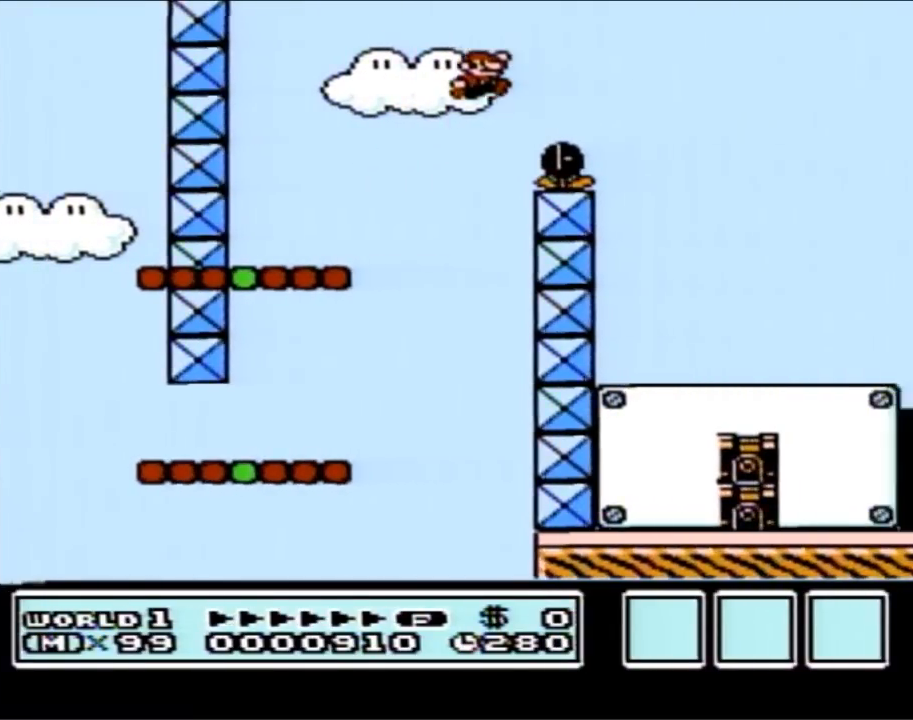
{"buttons": ["B", "DPAD_LEFT"], "events": [[183, "A", "up"], [283, "DPAD_RIGHT", "up"], [400, "DPAD_LEFT", "down"]]}
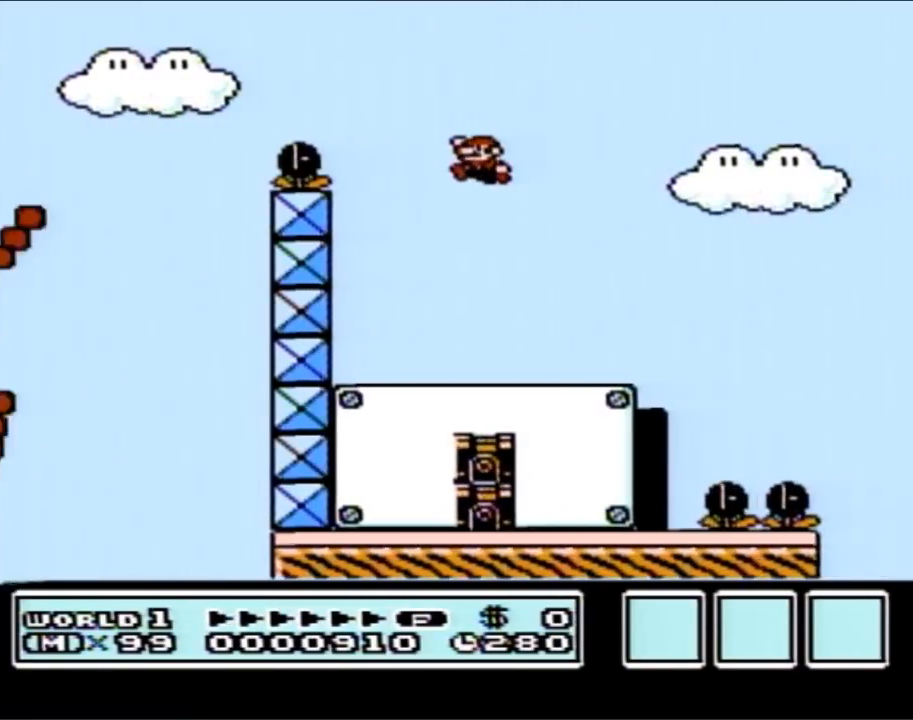
{"buttons": ["B"], "events": [[117, "DPAD_LEFT", "up"]]}
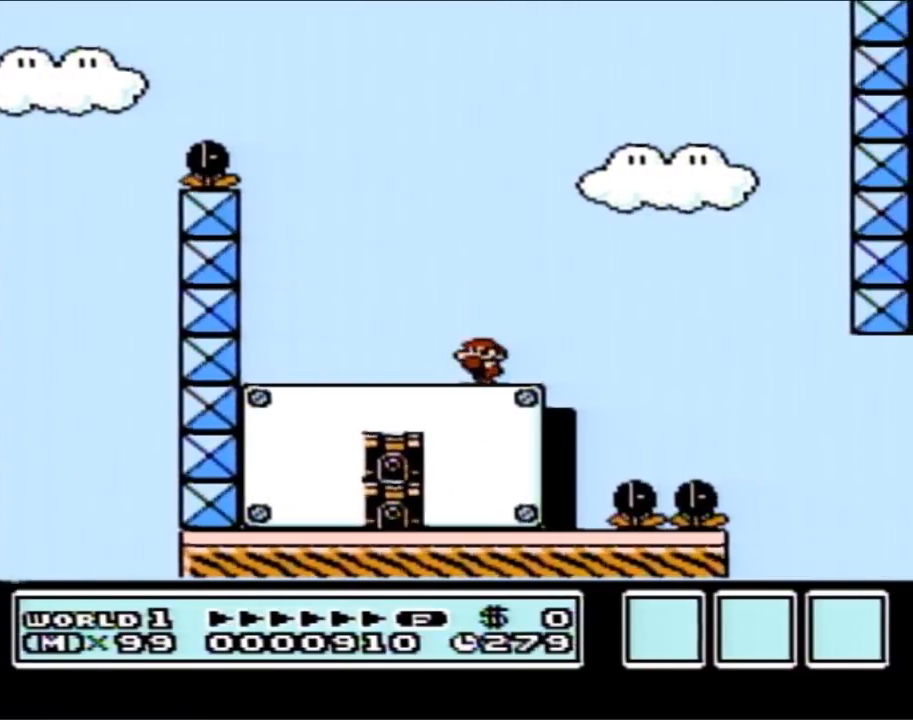
{"buttons": ["B"], "events": [[33, "DPAD_LEFT", "down"], [150, "DPAD_LEFT", "up"], [217, "DPAD_RIGHT", "down"], [367, "DPAD_RIGHT", "up"]]}
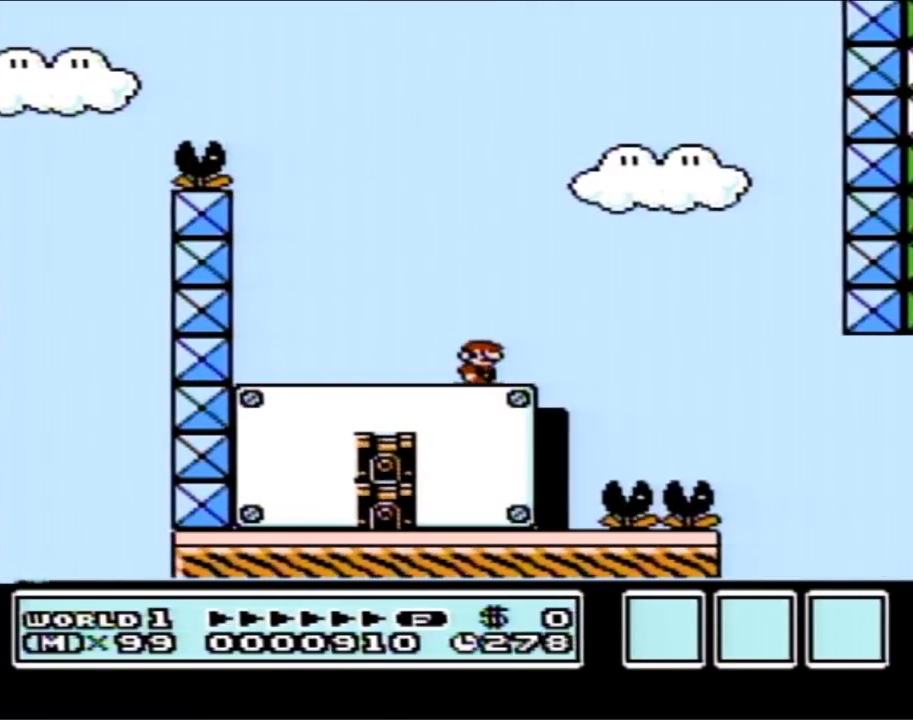
{"buttons": ["B"], "events": [[83, "DPAD_RIGHT", "down"], [250, "DPAD_RIGHT", "up"]]}
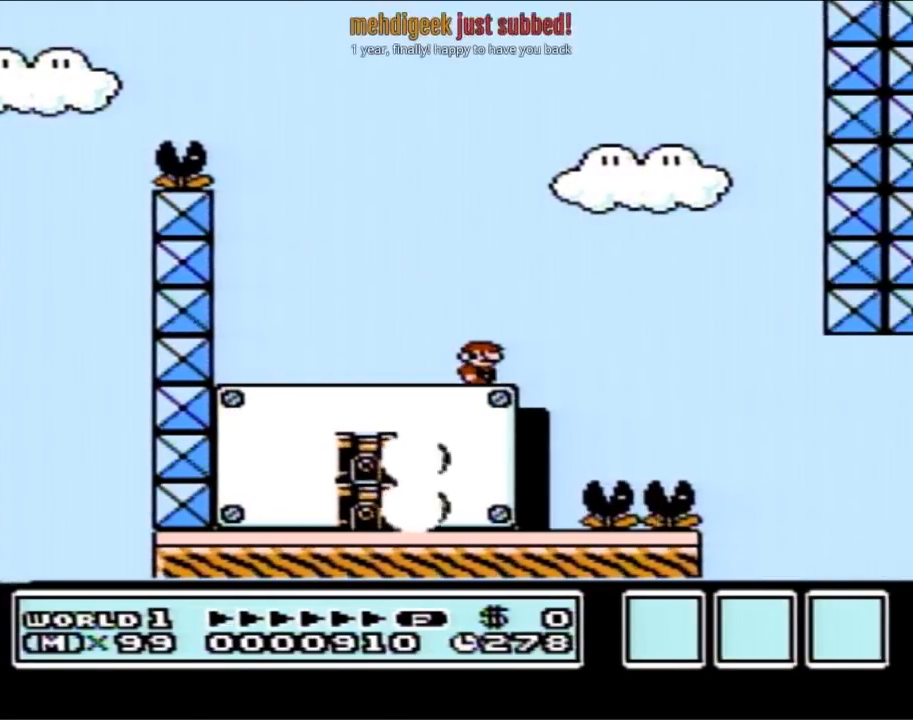
{"buttons": ["B"], "events": []}
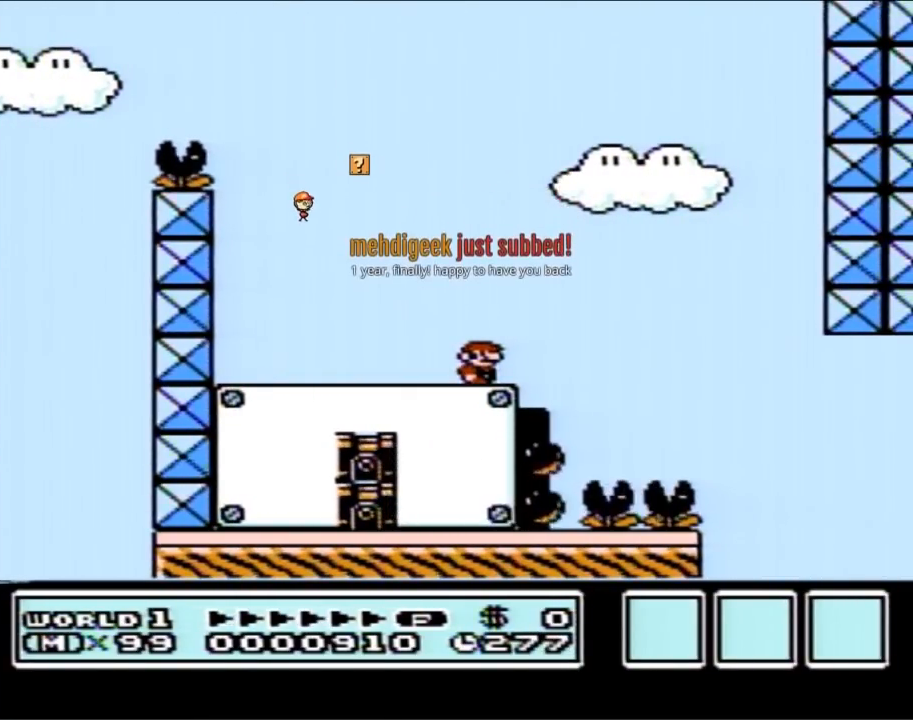
{"buttons": ["B", "DPAD_RIGHT"], "events": [[333, "DPAD_RIGHT", "down"]]}
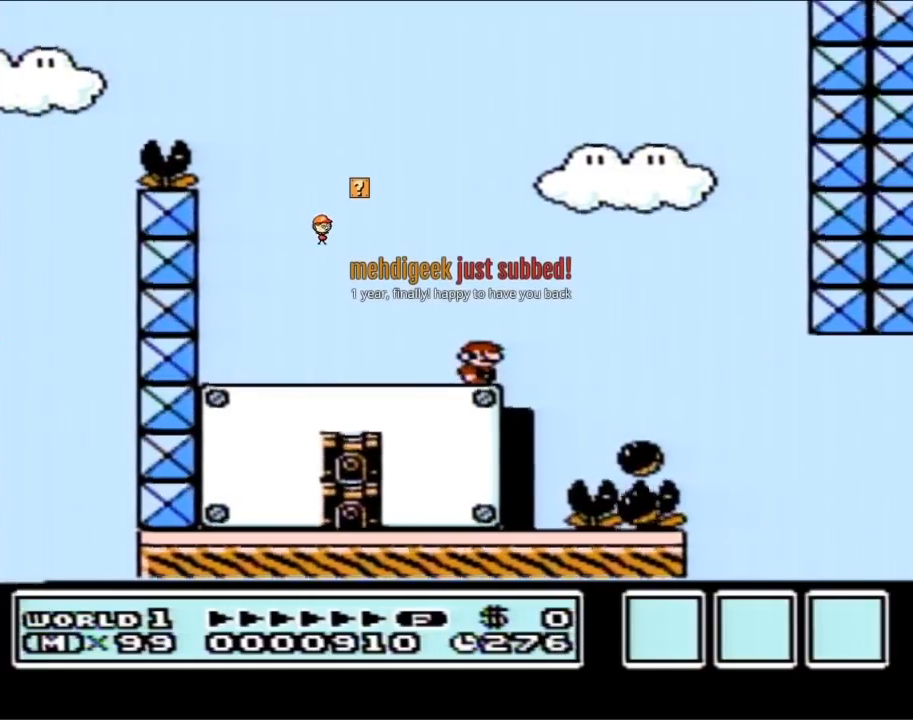
{"buttons": ["B"], "events": [[83, "A", "down"], [350, "A", "up"], [433, "DPAD_RIGHT", "up"]]}
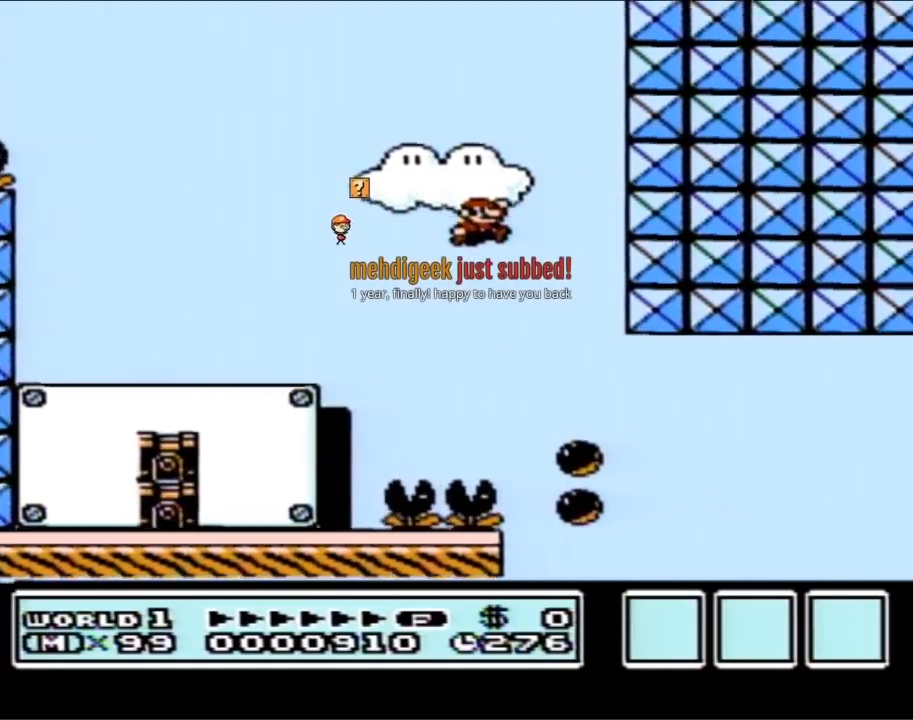
{"buttons": ["B", "DPAD_LEFT"], "events": [[67, "DPAD_RIGHT", "down"], [283, "DPAD_RIGHT", "up"], [333, "DPAD_LEFT", "down"]]}
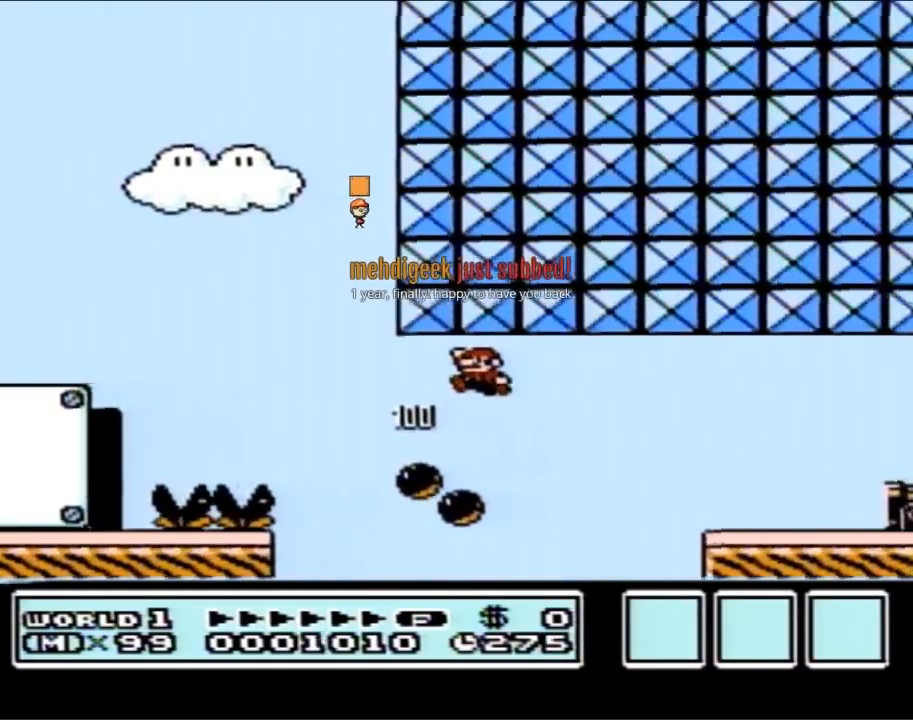
{"buttons": ["A", "B", "DPAD_RIGHT"], "events": [[150, "DPAD_LEFT", "up"], [150, "DPAD_RIGHT", "down"], [217, "A", "down"]]}
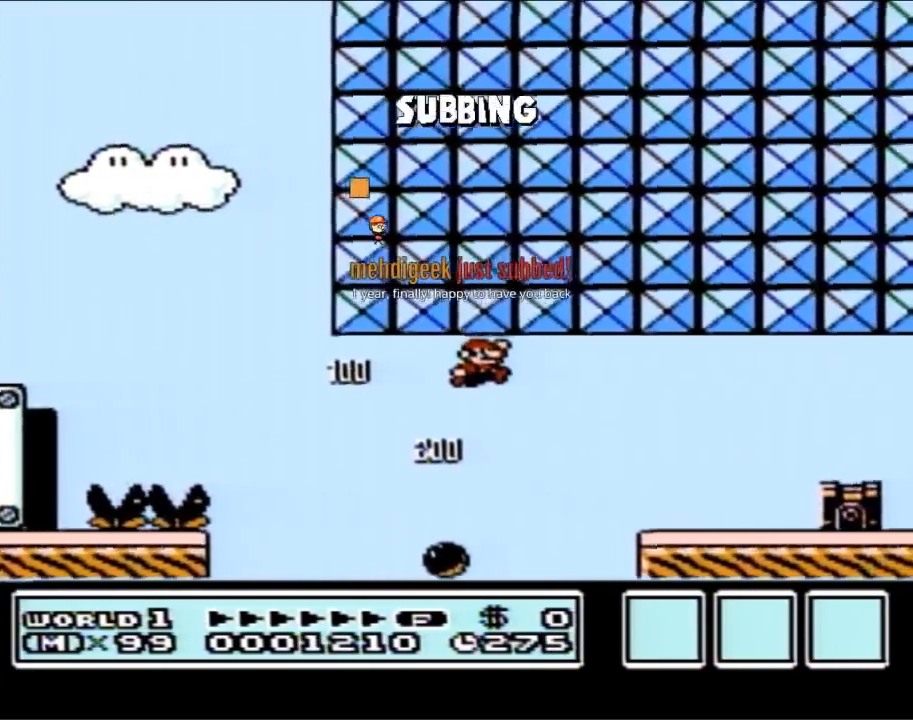
{"buttons": ["B", "DPAD_RIGHT"], "events": [[400, "A", "up"]]}
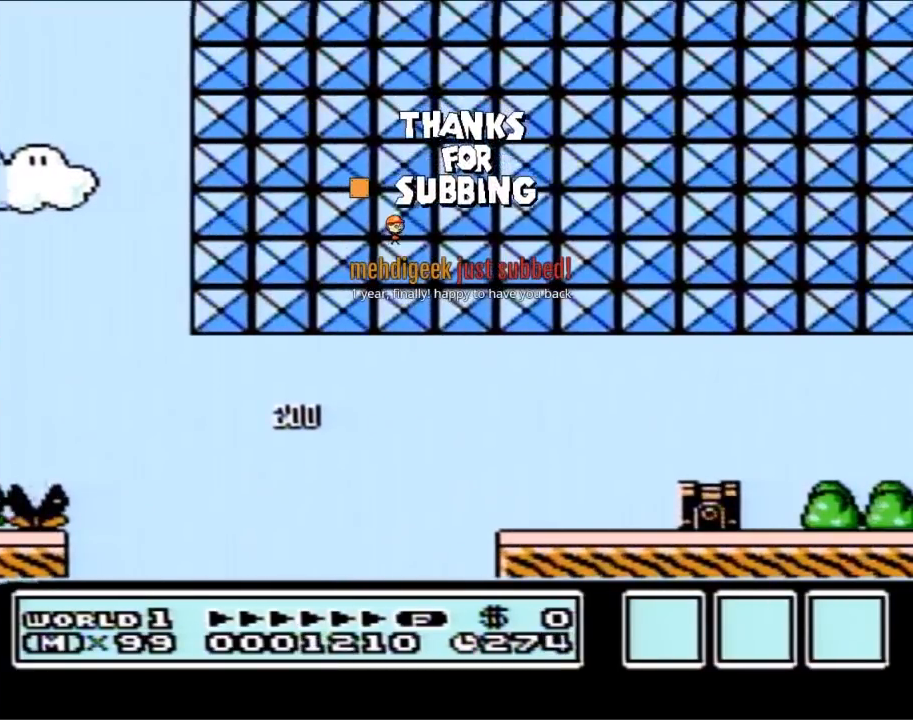
{"buttons": [], "events": [[33, "B", "up"], [117, "DPAD_RIGHT", "up"]]}